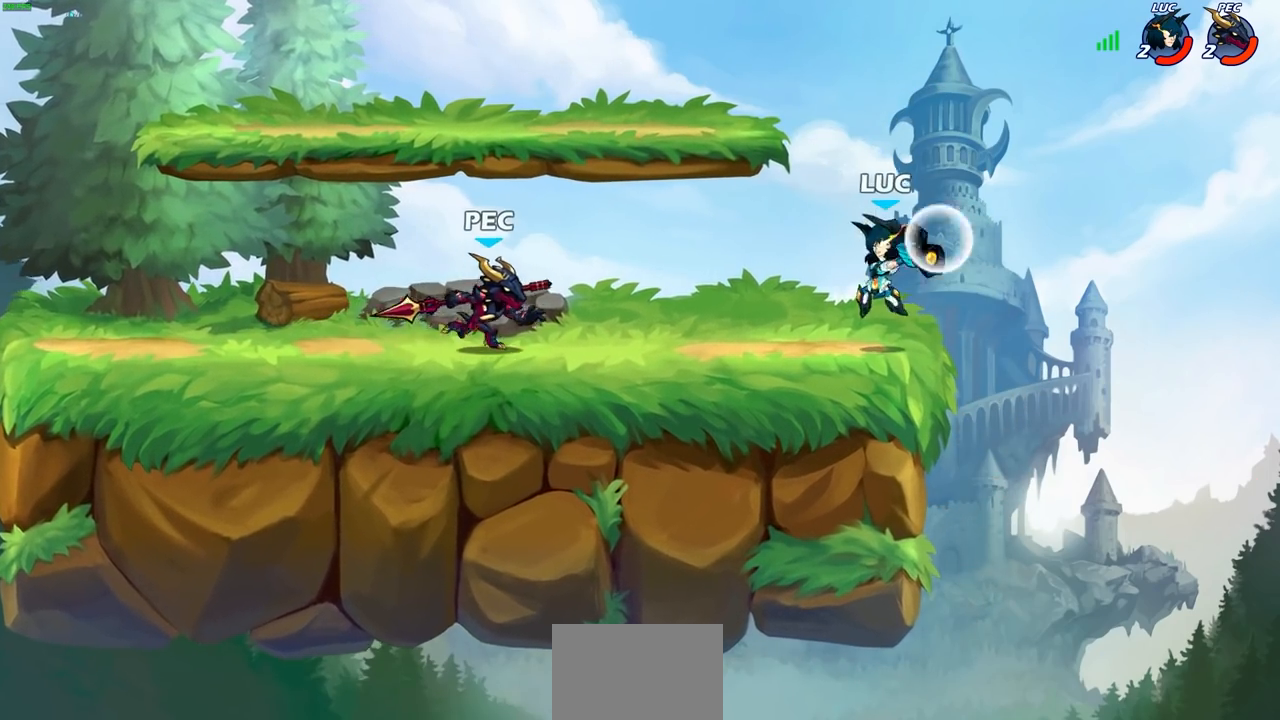
Gameplay with a controller (PlayStation layout); each line is a JSON object with the inputs held at the frame after it. "events" lists button and stick changes between this image and that frame as [ms after this image, input, new state], when the widget could be followed in between.
{"buttons": ["R1", "R2"], "left_stick": "left", "right_stick": "center", "events": [[267, "left_stick", "left"], [333, "R1", "down"], [333, "R2", "down"]]}
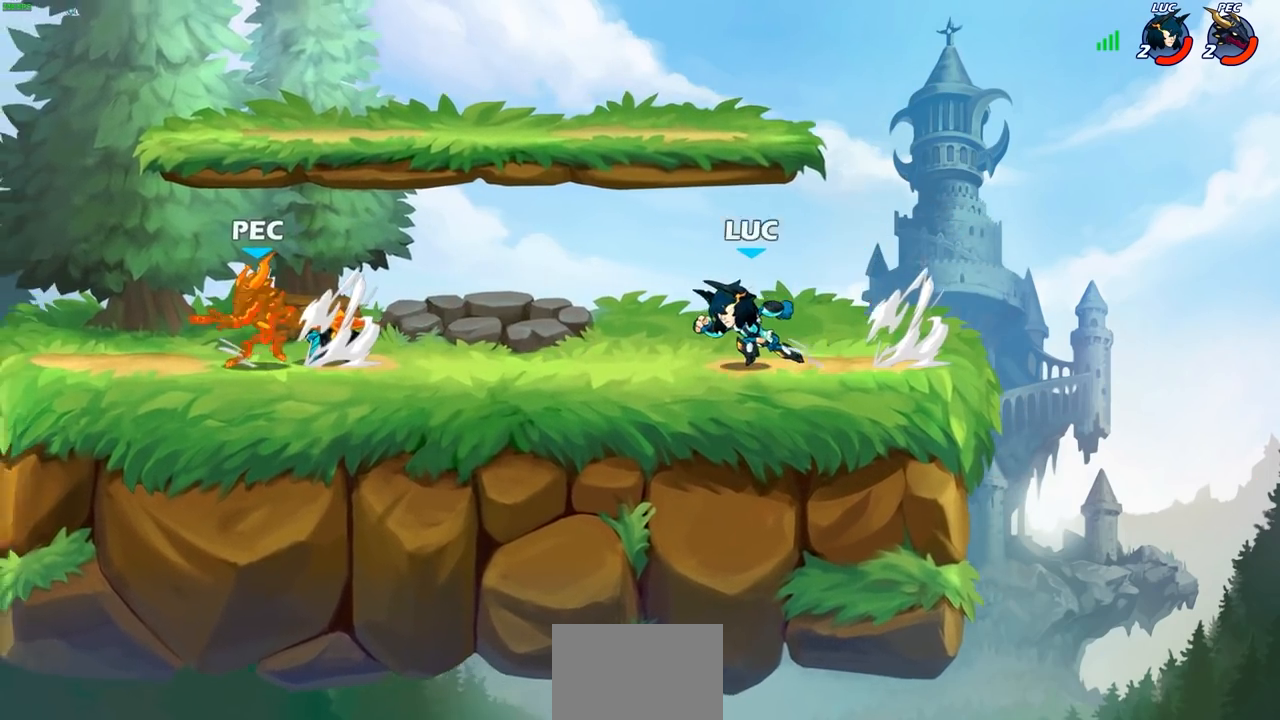
{"buttons": ["R1"], "left_stick": "right", "right_stick": "center", "events": [[33, "R1", "up"], [33, "R2", "up"], [483, "left_stick", "right"], [500, "R1", "down"]]}
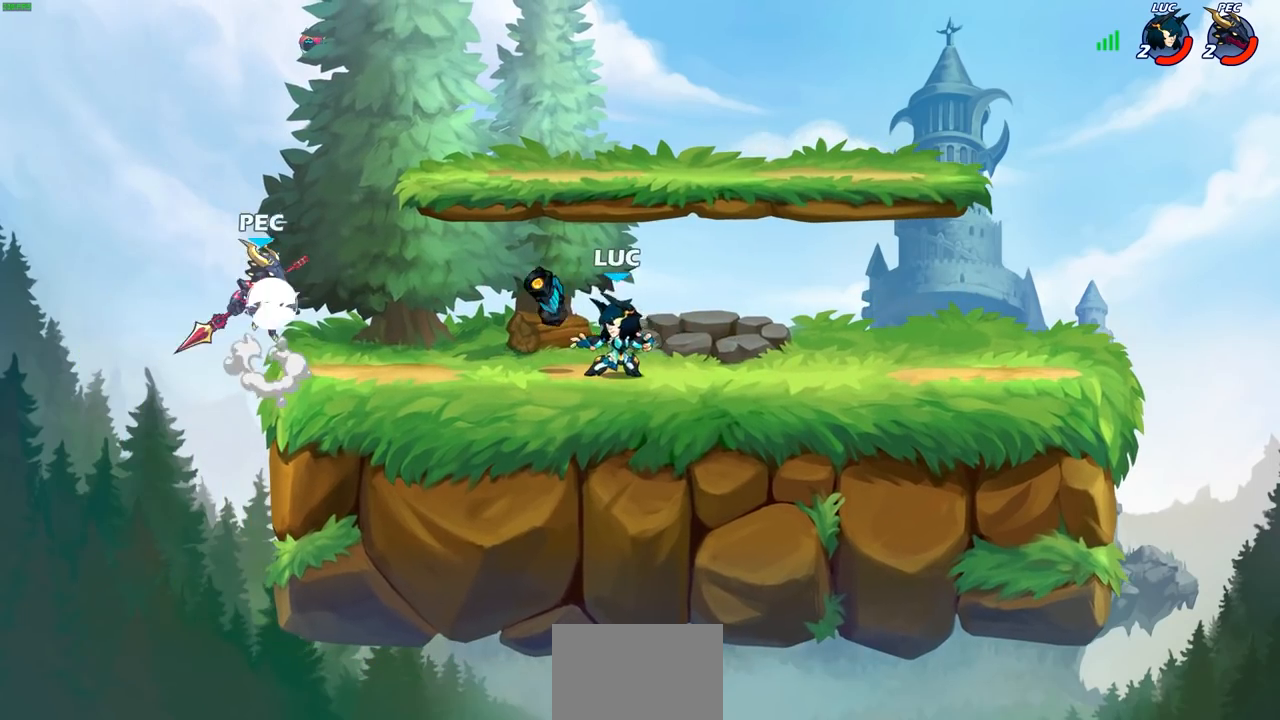
{"buttons": [], "left_stick": "left", "right_stick": "center", "events": [[83, "R1", "up"], [150, "R2", "down"], [200, "left_stick", "left"], [250, "R2", "up"]]}
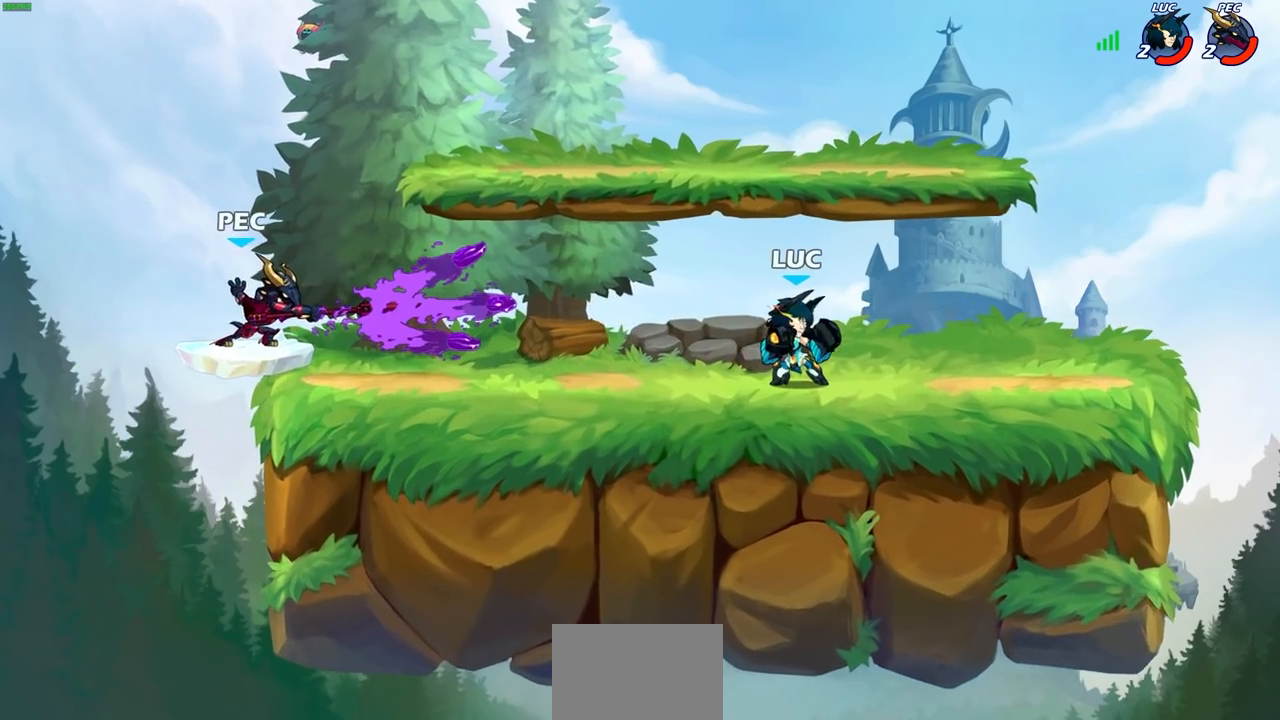
{"buttons": [], "left_stick": "right", "right_stick": "center", "events": [[83, "R1", "down"], [83, "R2", "down"], [233, "R1", "up"], [233, "R2", "up"], [383, "left_stick", "center"], [483, "left_stick", "right"]]}
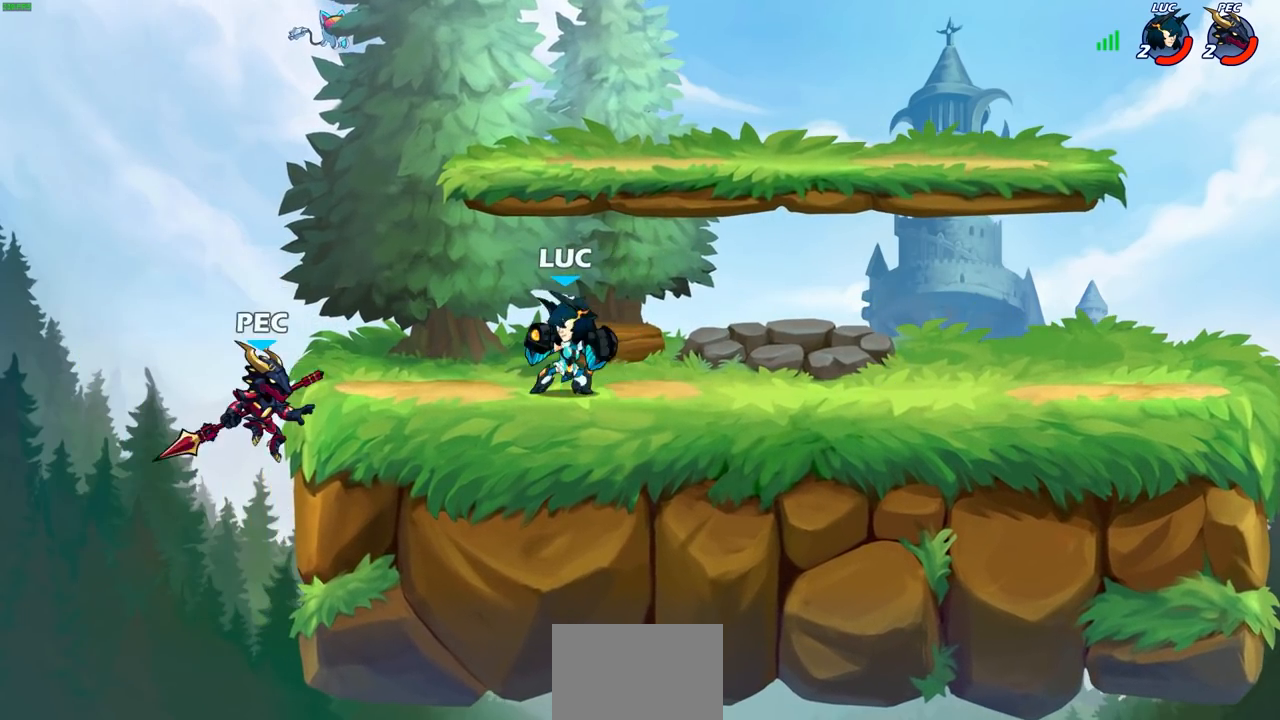
{"buttons": [], "left_stick": "center", "right_stick": "center", "events": [[33, "R1", "down"], [33, "R2", "down"], [167, "R1", "up"], [167, "R2", "up"], [167, "left_stick", "center"]]}
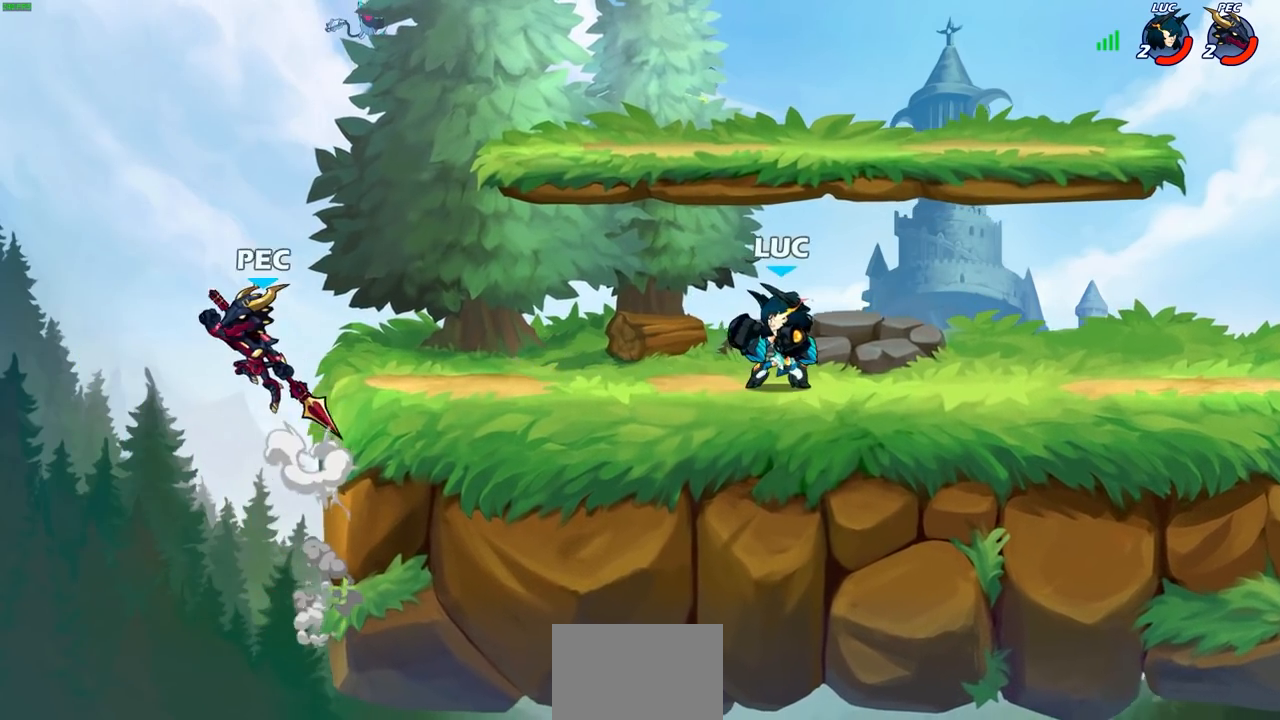
{"buttons": [], "left_stick": "center", "right_stick": "center", "events": [[167, "left_stick", "left"], [233, "R1", "down"], [233, "R2", "down"], [333, "left_stick", "center"], [350, "CIRCLE", "down"], [400, "R1", "up"], [400, "R2", "up"], [450, "CIRCLE", "up"]]}
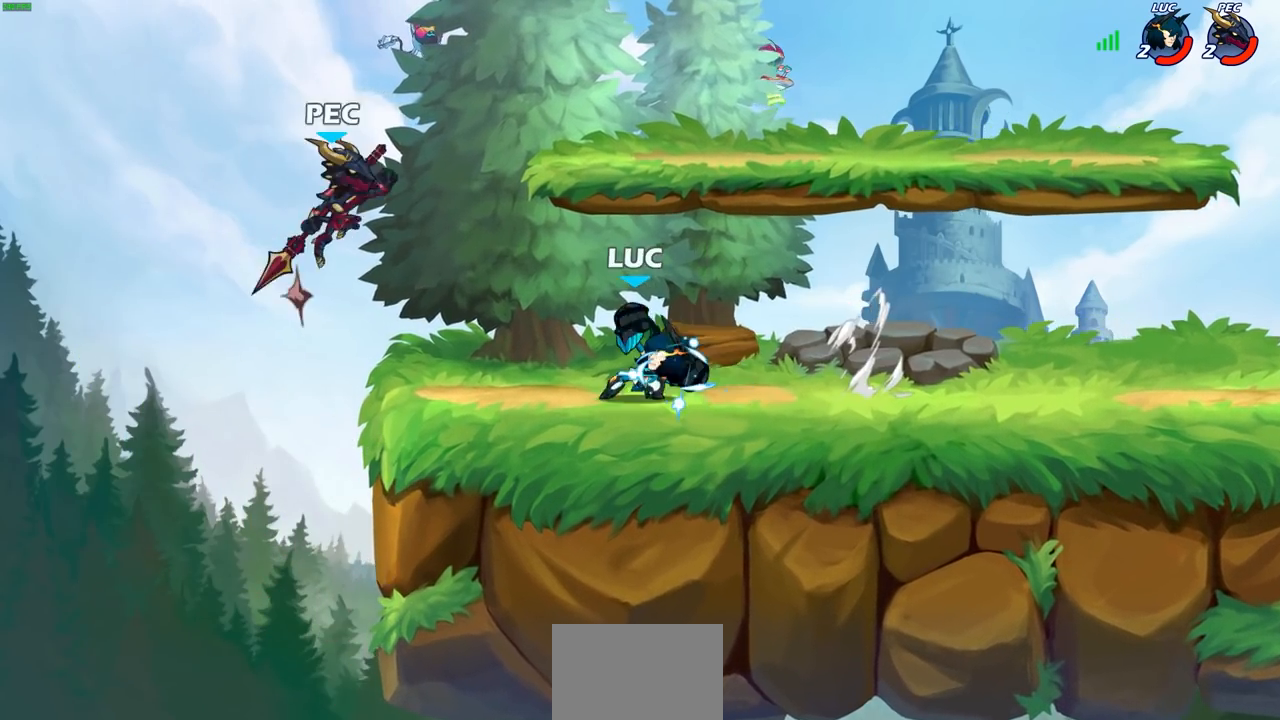
{"buttons": [], "left_stick": "center", "right_stick": "center", "events": [[17, "left_stick", "left"], [250, "left_stick", "center"]]}
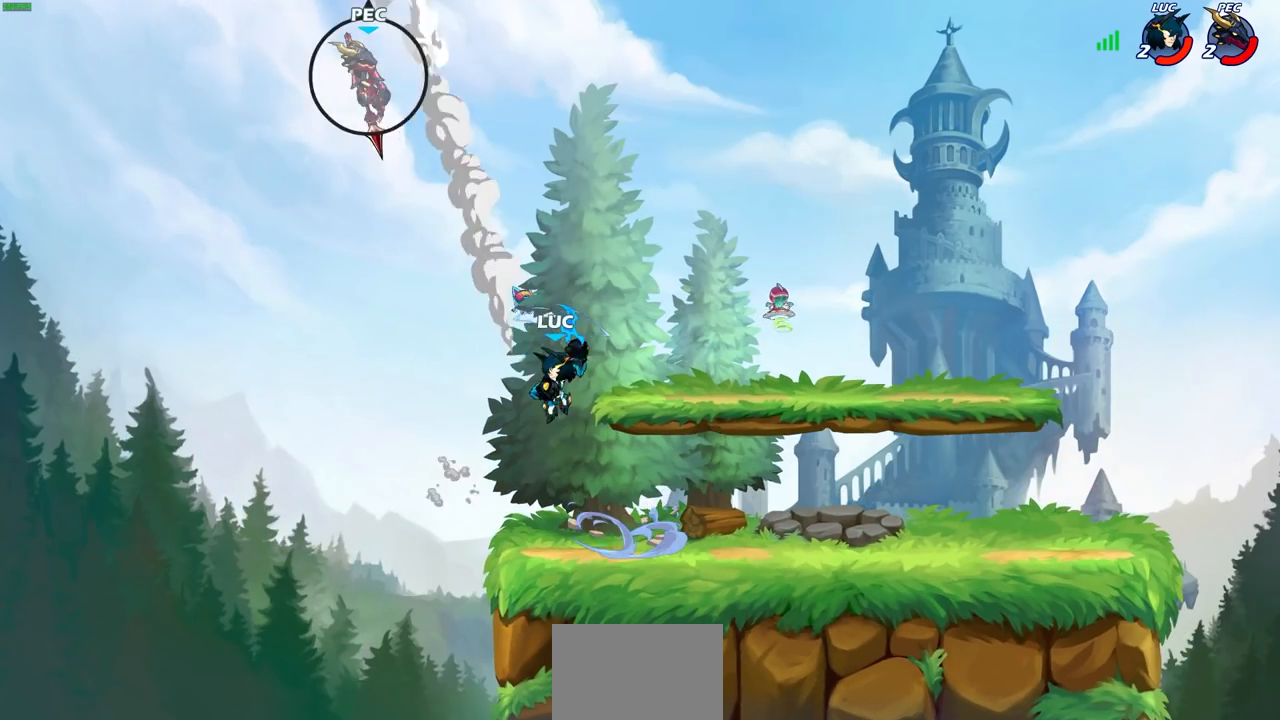
{"buttons": [], "left_stick": "right", "right_stick": "center", "events": [[183, "CROSS", "down"], [233, "left_stick", "right"], [350, "CROSS", "up"]]}
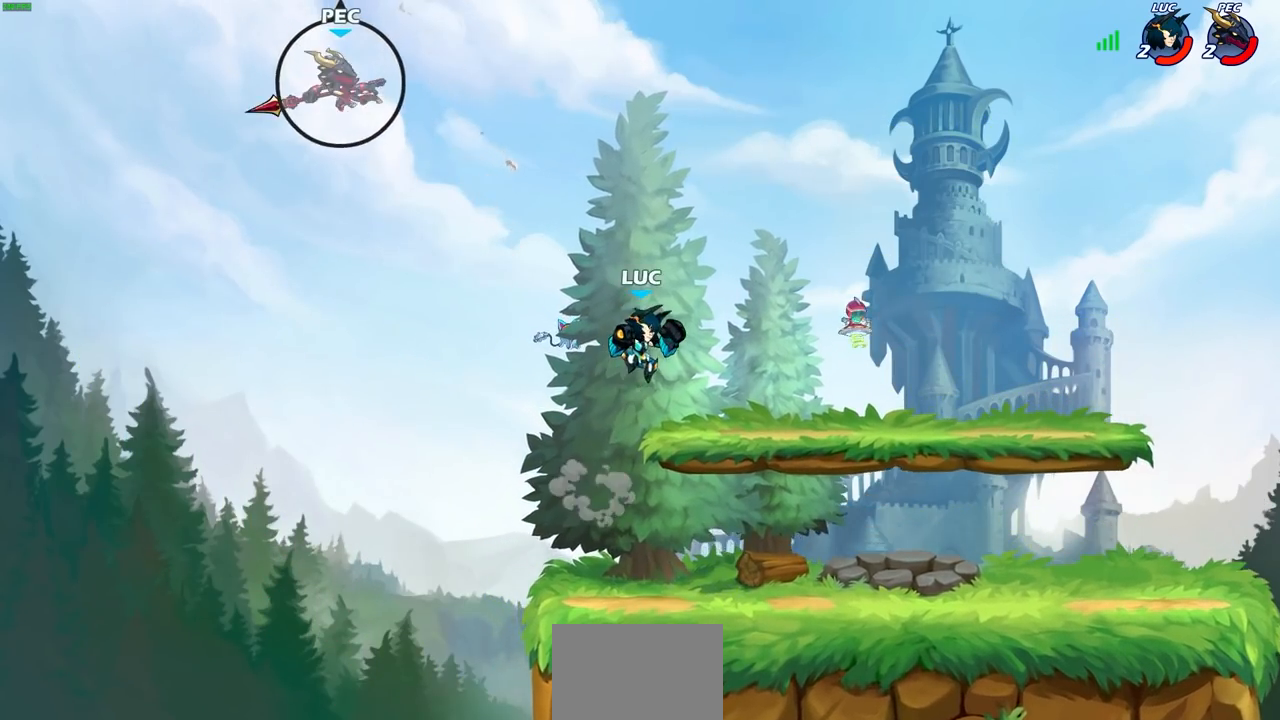
{"buttons": ["CIRCLE", "R2"], "left_stick": "center", "right_stick": "center", "events": [[133, "left_stick", "down"], [283, "left_stick", "left"], [383, "left_stick", "up-left"], [400, "R2", "down"], [450, "CIRCLE", "down"], [500, "left_stick", "center"]]}
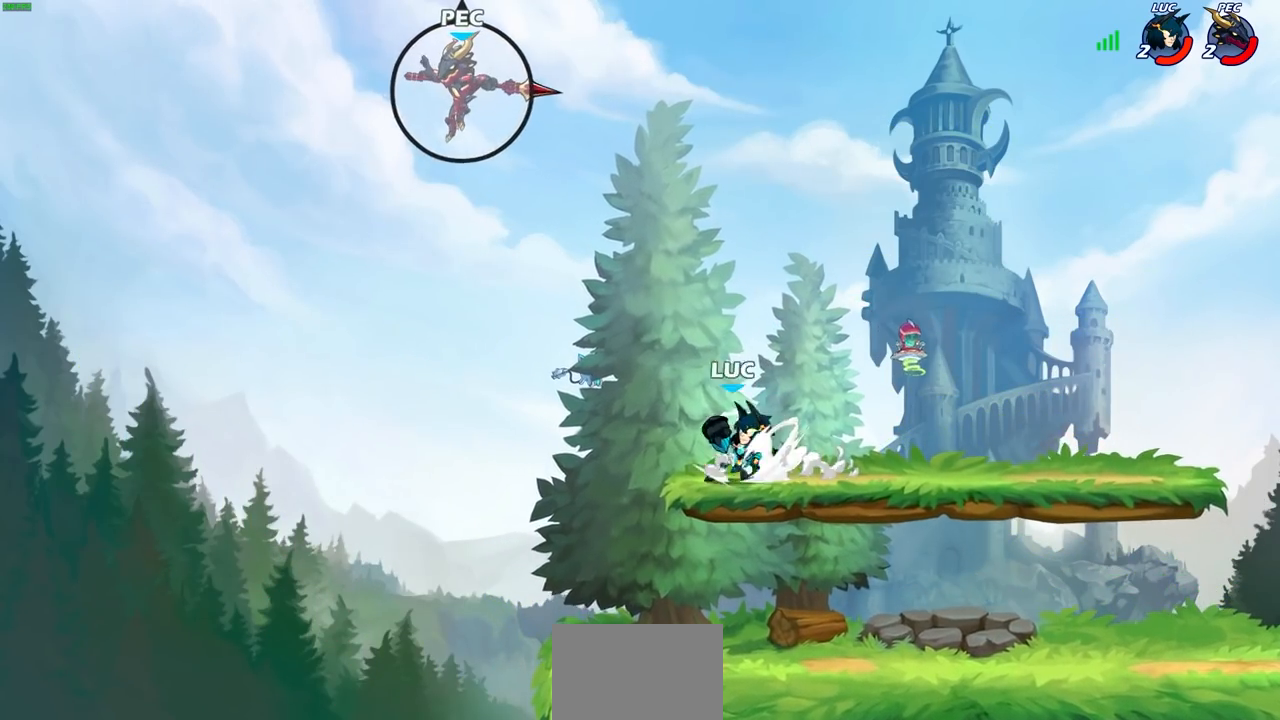
{"buttons": [], "left_stick": "center", "right_stick": "center", "events": [[33, "CIRCLE", "up"], [33, "R2", "up"], [200, "left_stick", "left"], [383, "left_stick", "center"]]}
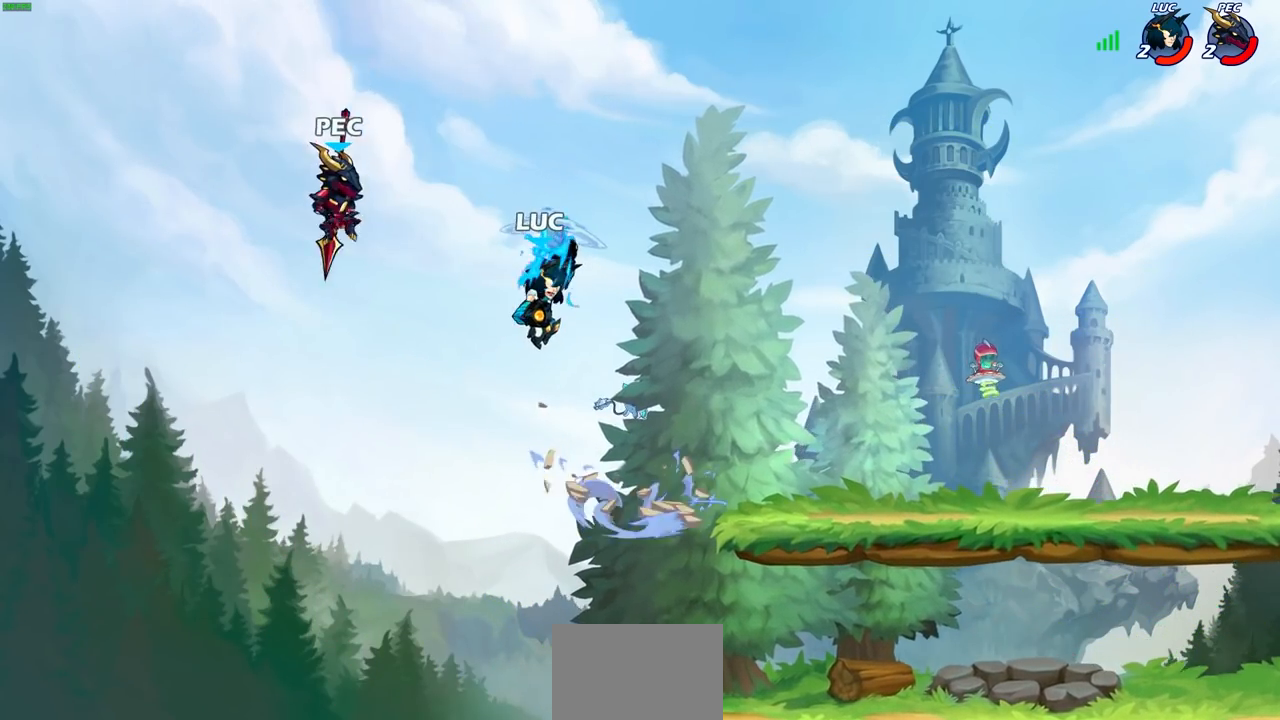
{"buttons": [], "left_stick": "right", "right_stick": "center", "events": [[117, "left_stick", "right"], [233, "CROSS", "down"], [417, "CROSS", "up"]]}
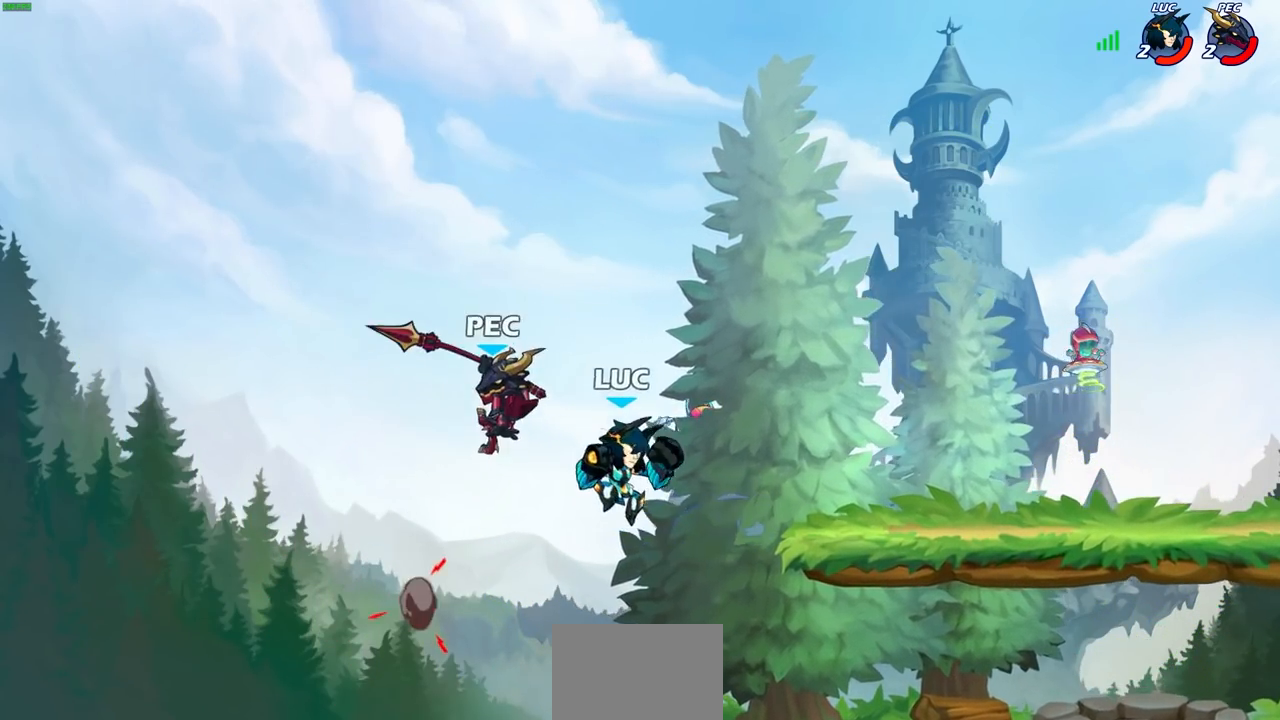
{"buttons": [], "left_stick": "center", "right_stick": "center", "events": [[250, "left_stick", "left"], [317, "SQUARE", "down"], [350, "SQUARE", "up"], [400, "left_stick", "center"]]}
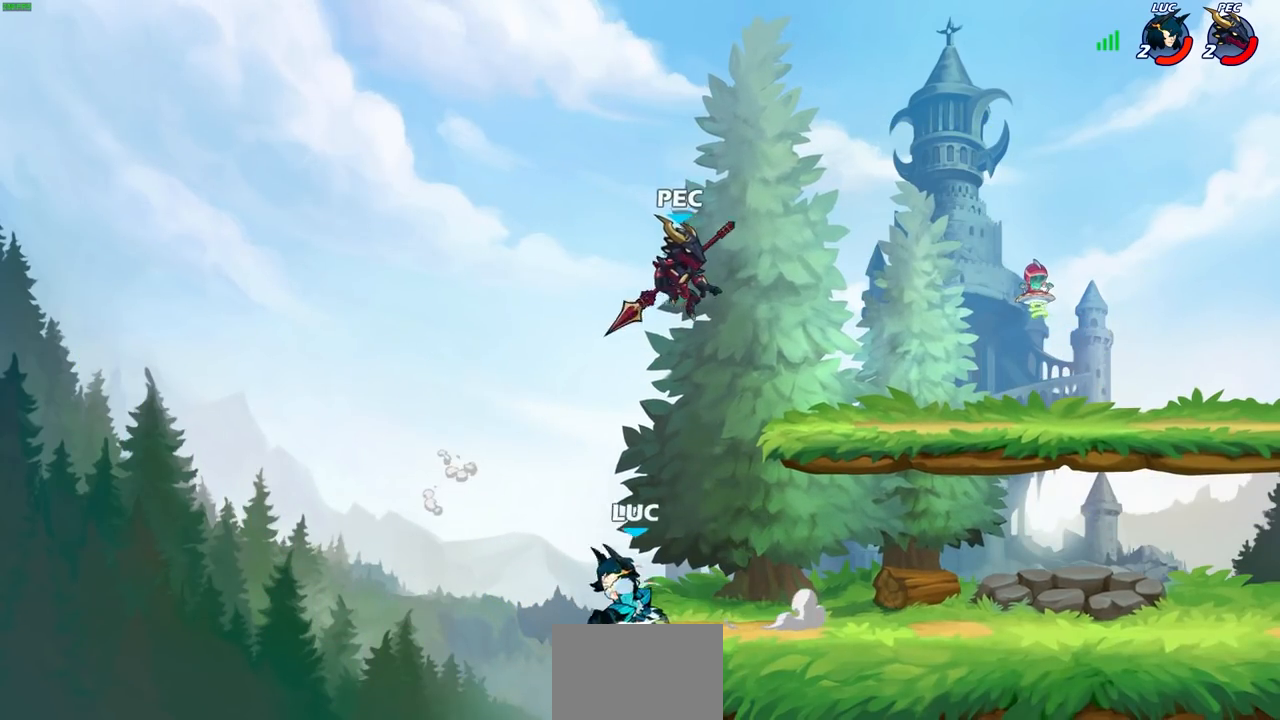
{"buttons": [], "left_stick": "right", "right_stick": "center", "events": [[350, "left_stick", "right"]]}
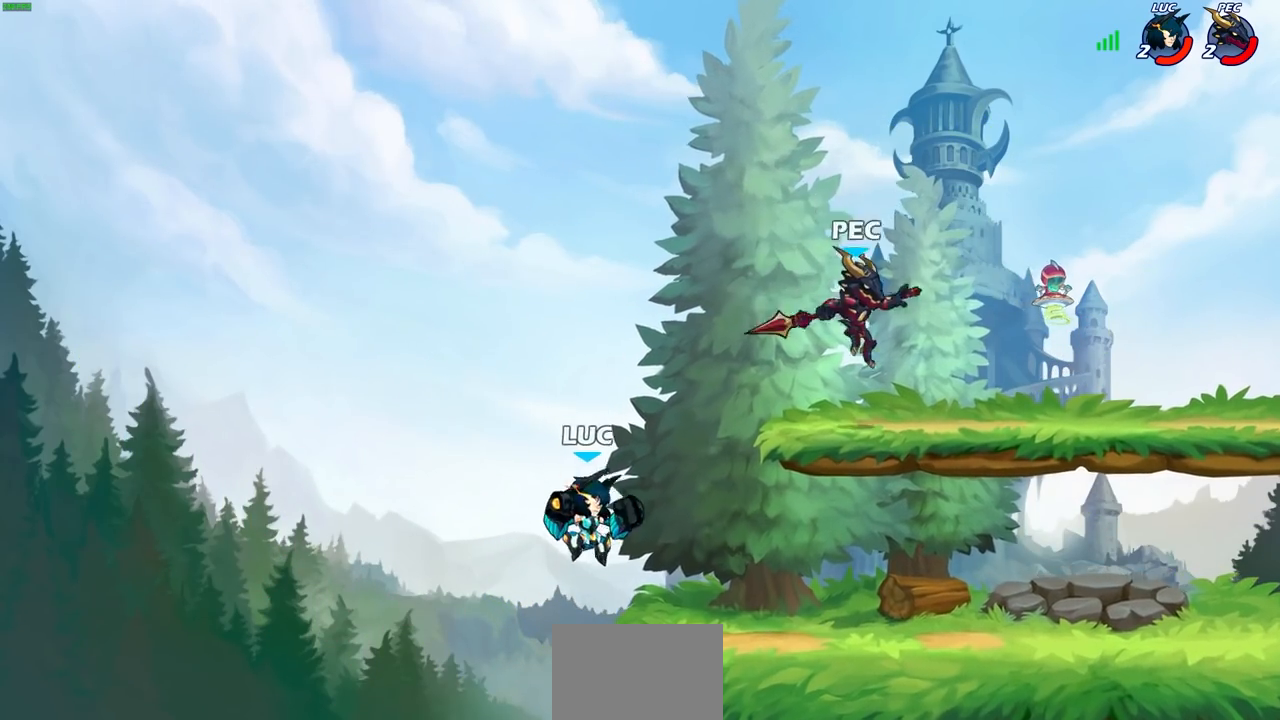
{"buttons": [], "left_stick": "center", "right_stick": "center", "events": [[167, "left_stick", "down-right"], [300, "R1", "down"], [300, "R2", "down"], [300, "left_stick", "down"], [333, "CIRCLE", "down"], [417, "CIRCLE", "up"], [417, "R1", "up"], [417, "R2", "up"], [500, "left_stick", "center"]]}
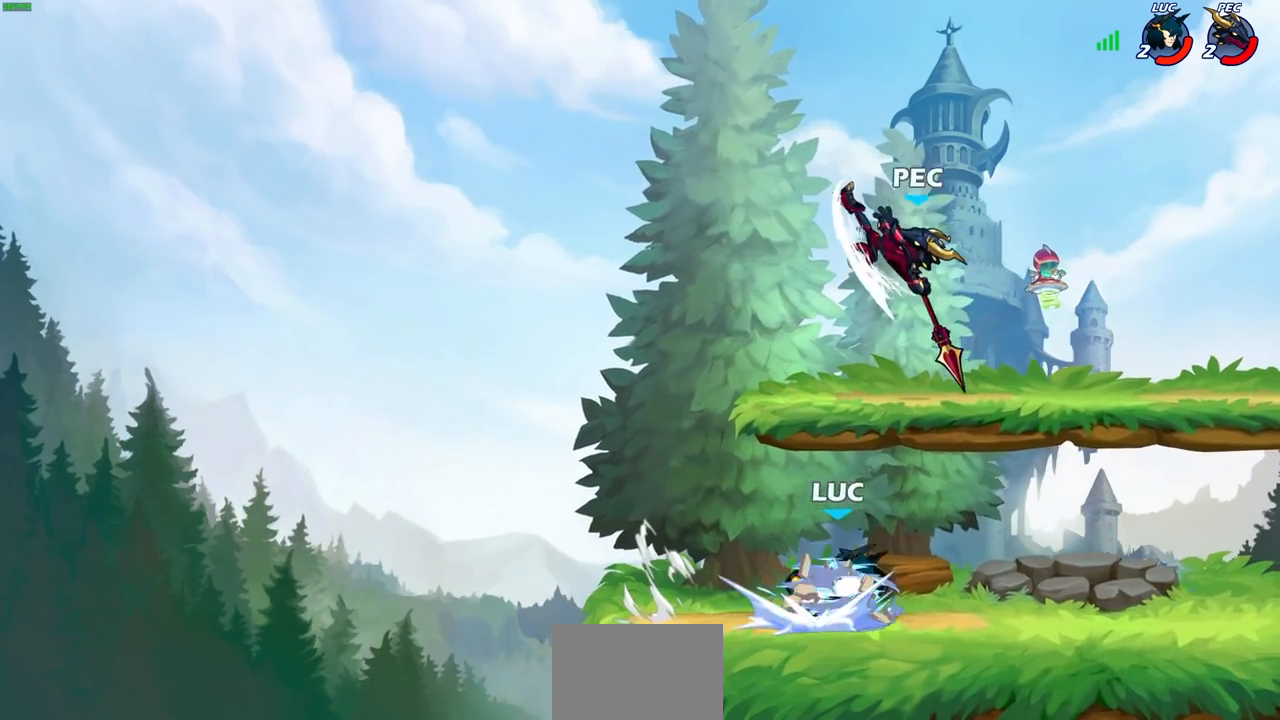
{"buttons": [], "left_stick": "center", "right_stick": "center", "events": []}
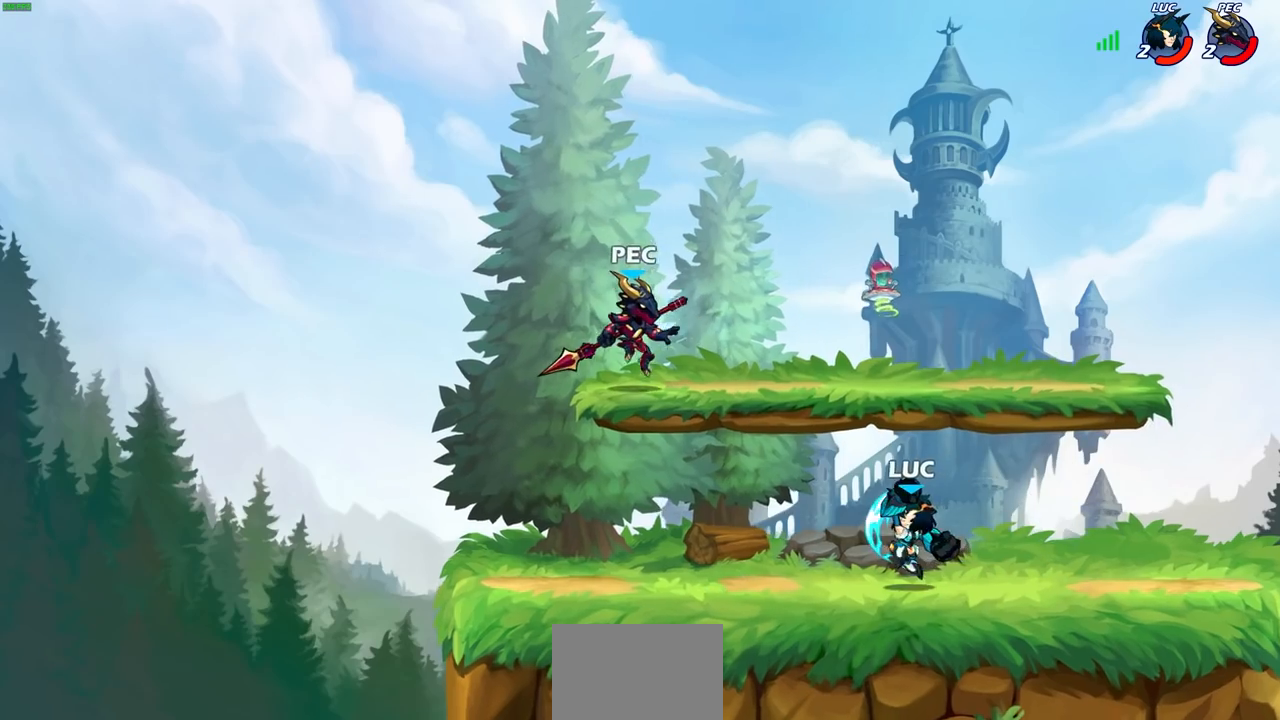
{"buttons": [], "left_stick": "left", "right_stick": "center", "events": [[133, "left_stick", "right"], [250, "CROSS", "down"], [400, "left_stick", "up"], [433, "CROSS", "up"], [483, "left_stick", "left"]]}
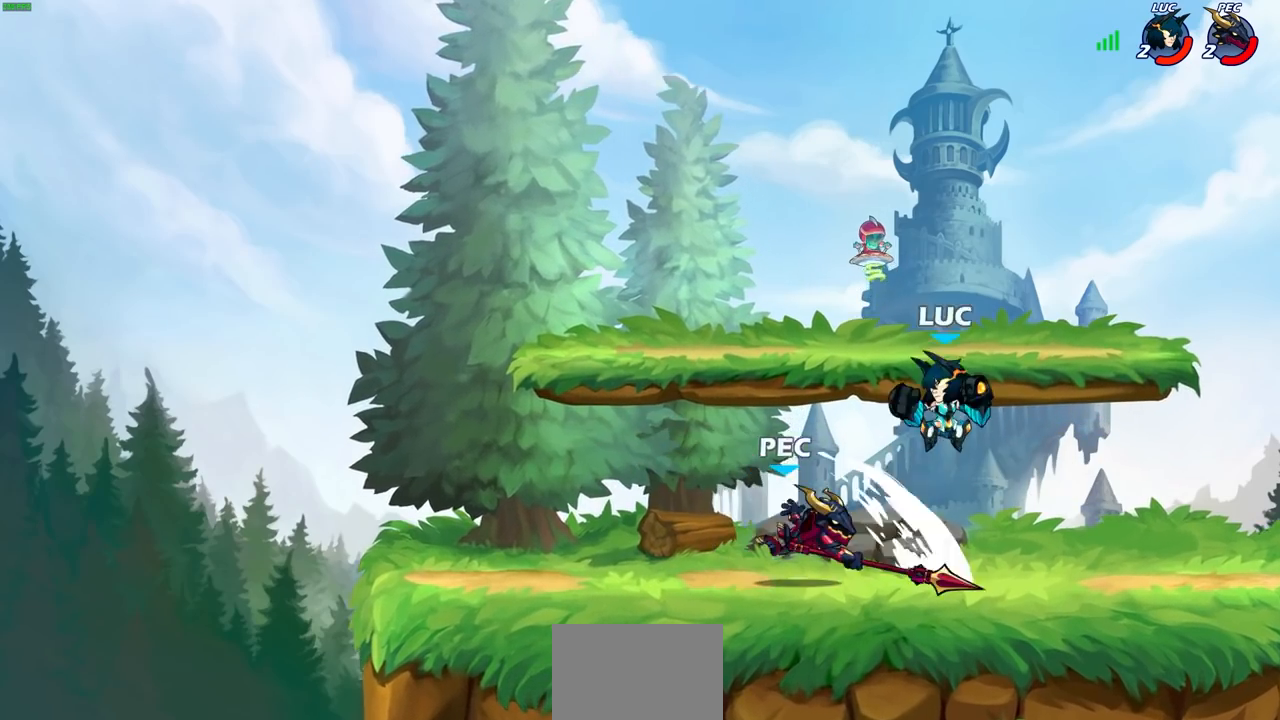
{"buttons": [], "left_stick": "center", "right_stick": "center", "events": [[50, "left_stick", "down-left"], [200, "left_stick", "down-right"], [250, "left_stick", "right"], [283, "SQUARE", "down"], [350, "SQUARE", "up"], [383, "left_stick", "center"]]}
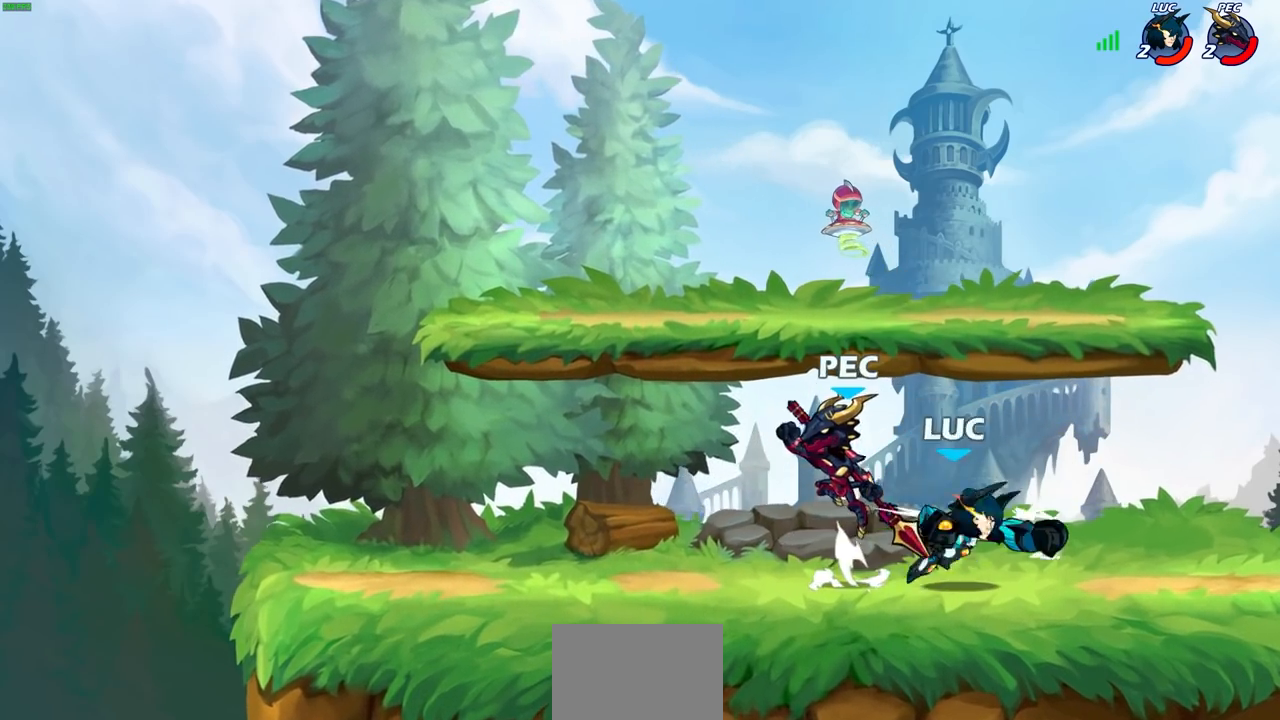
{"buttons": [], "left_stick": "left", "right_stick": "center", "events": [[50, "left_stick", "right"], [483, "left_stick", "left"]]}
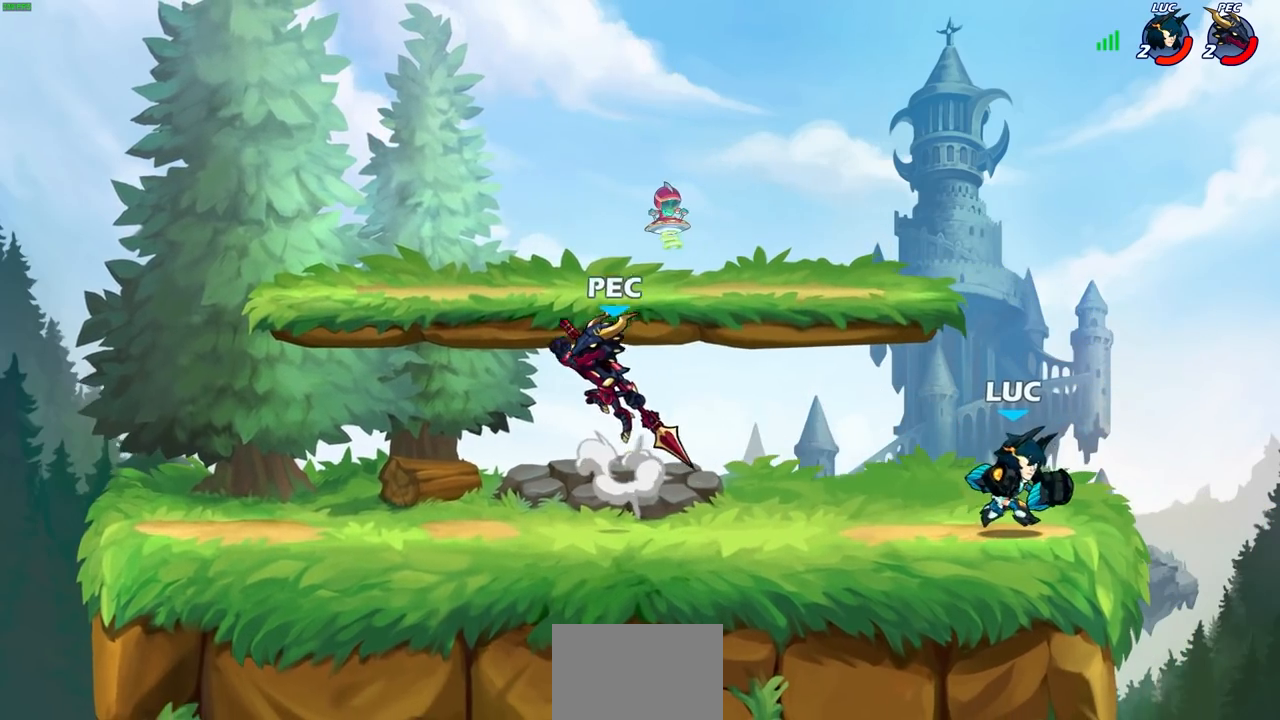
{"buttons": [], "left_stick": "left", "right_stick": "center", "events": [[117, "left_stick", "center"], [300, "left_stick", "left"], [383, "R1", "down"], [383, "R2", "down"], [417, "CIRCLE", "down"], [433, "R1", "up"], [483, "CIRCLE", "up"], [500, "R2", "up"]]}
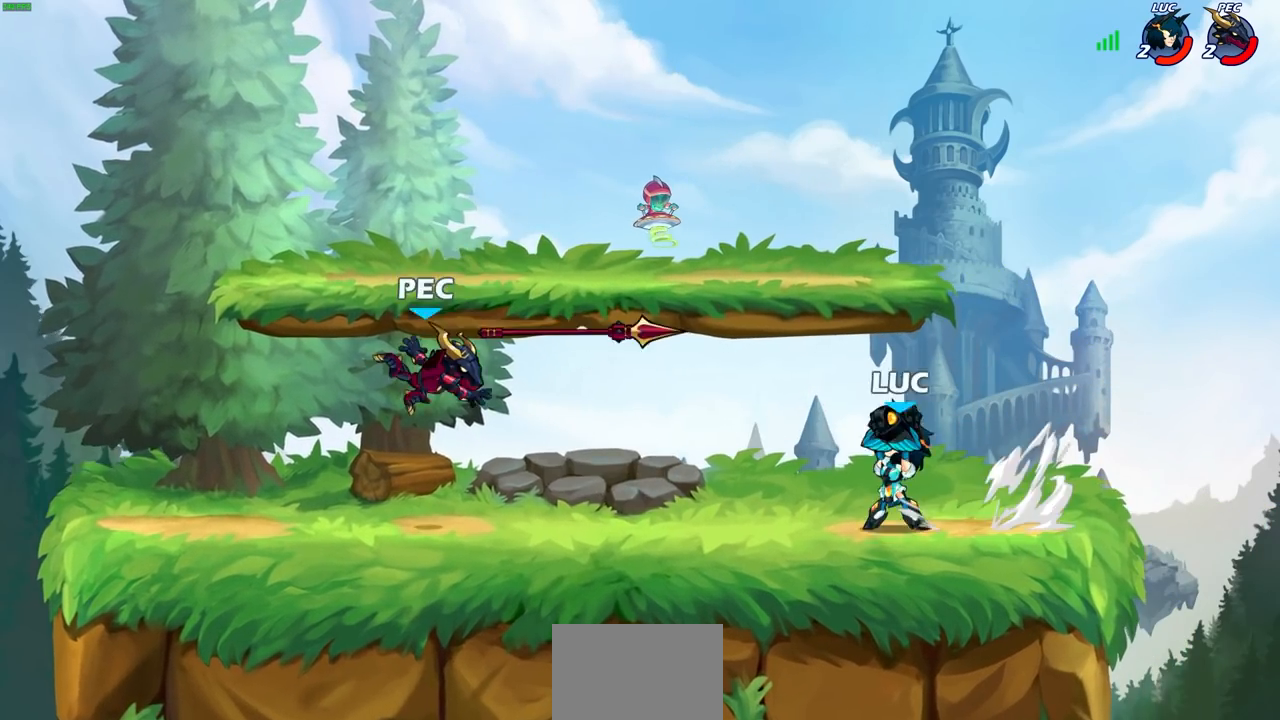
{"buttons": [], "left_stick": "left", "right_stick": "center", "events": []}
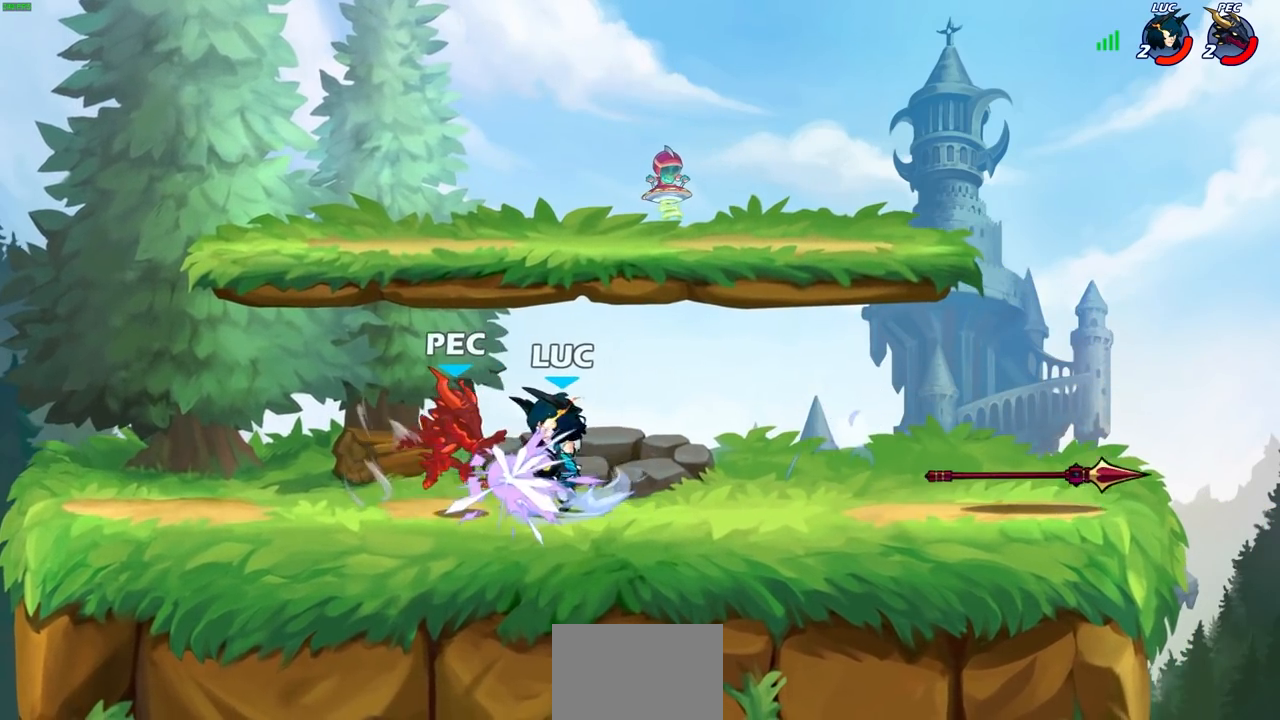
{"buttons": [], "left_stick": "left", "right_stick": "center", "events": []}
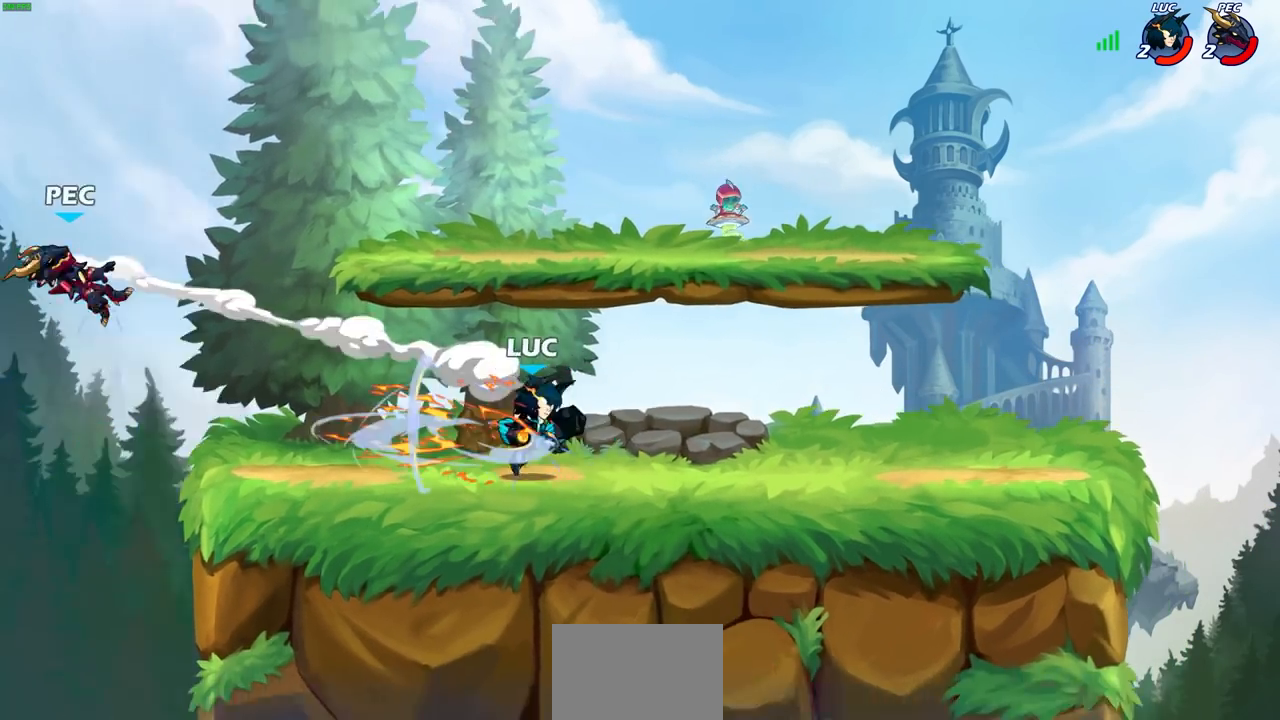
{"buttons": [], "left_stick": "center", "right_stick": "center", "events": [[100, "left_stick", "center"]]}
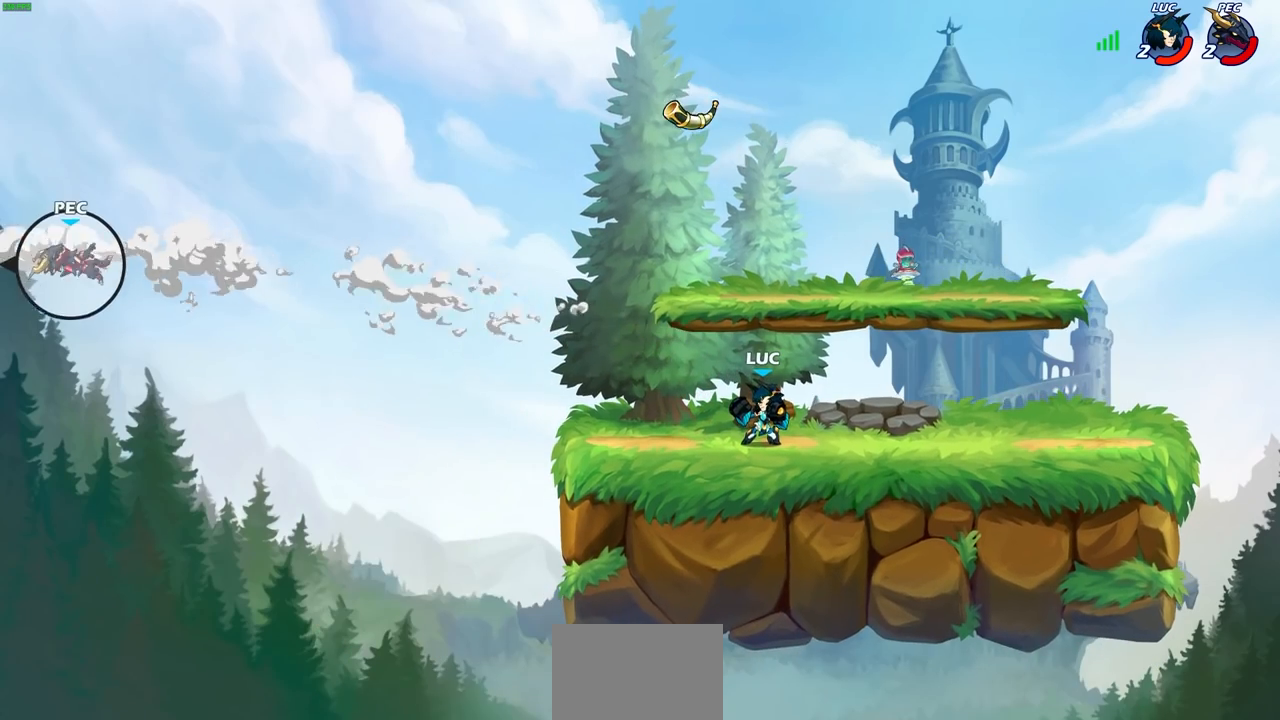
{"buttons": [], "left_stick": "center", "right_stick": "center", "events": []}
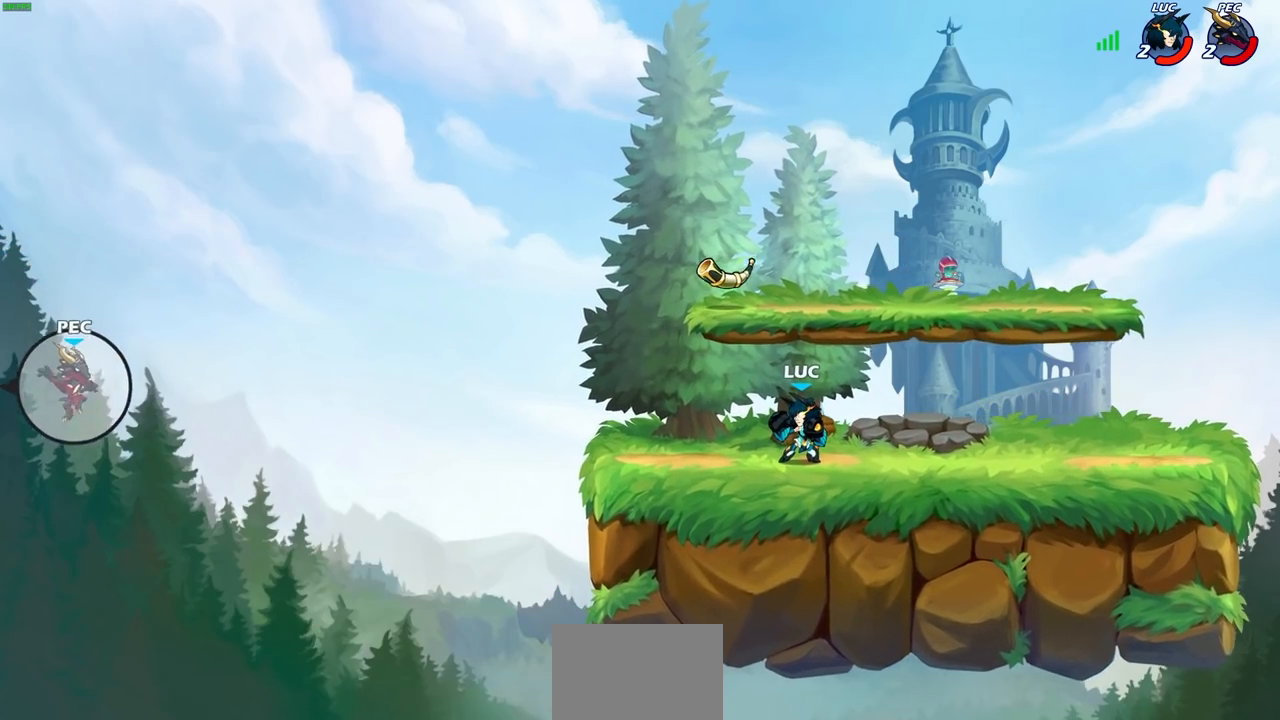
{"buttons": [], "left_stick": "center", "right_stick": "center", "events": [[100, "left_stick", "left"], [150, "R2", "down"], [167, "R1", "down"], [233, "R1", "up"], [267, "R2", "up"], [267, "left_stick", "center"]]}
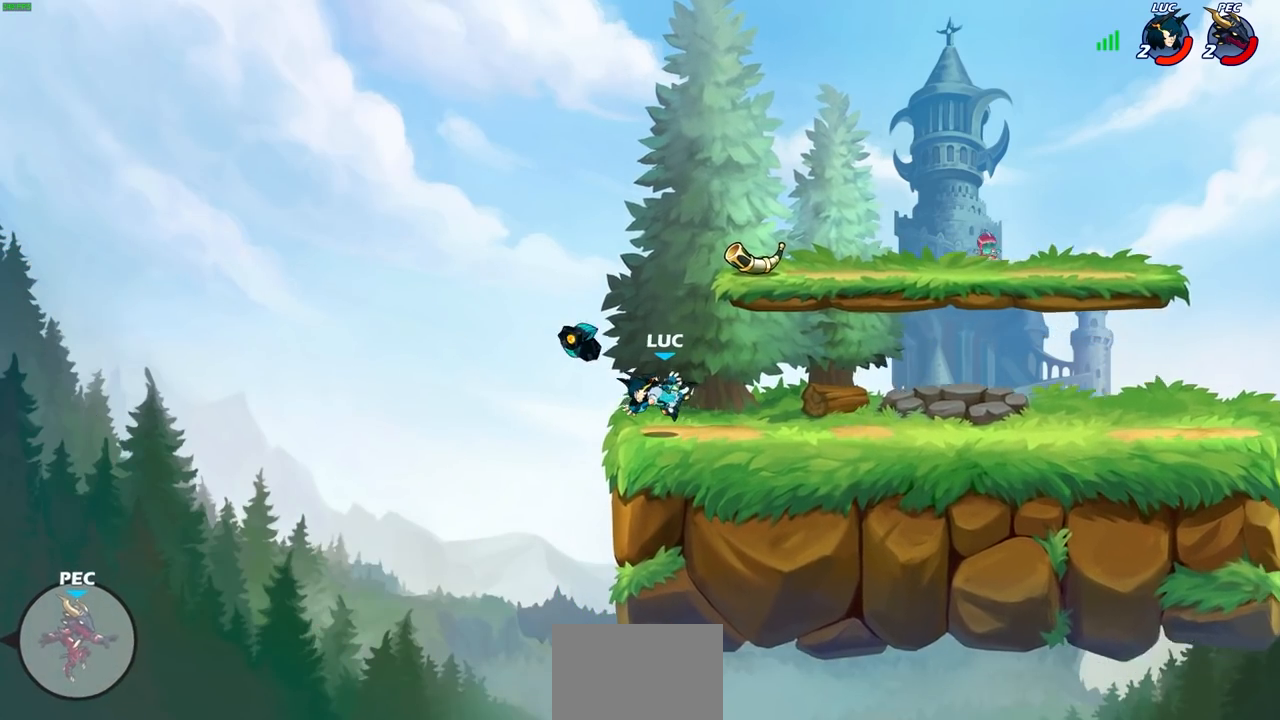
{"buttons": [], "left_stick": "up-left", "right_stick": "center", "events": [[17, "left_stick", "right"], [200, "CROSS", "down"], [350, "CROSS", "up"], [400, "left_stick", "up"], [483, "left_stick", "up-left"]]}
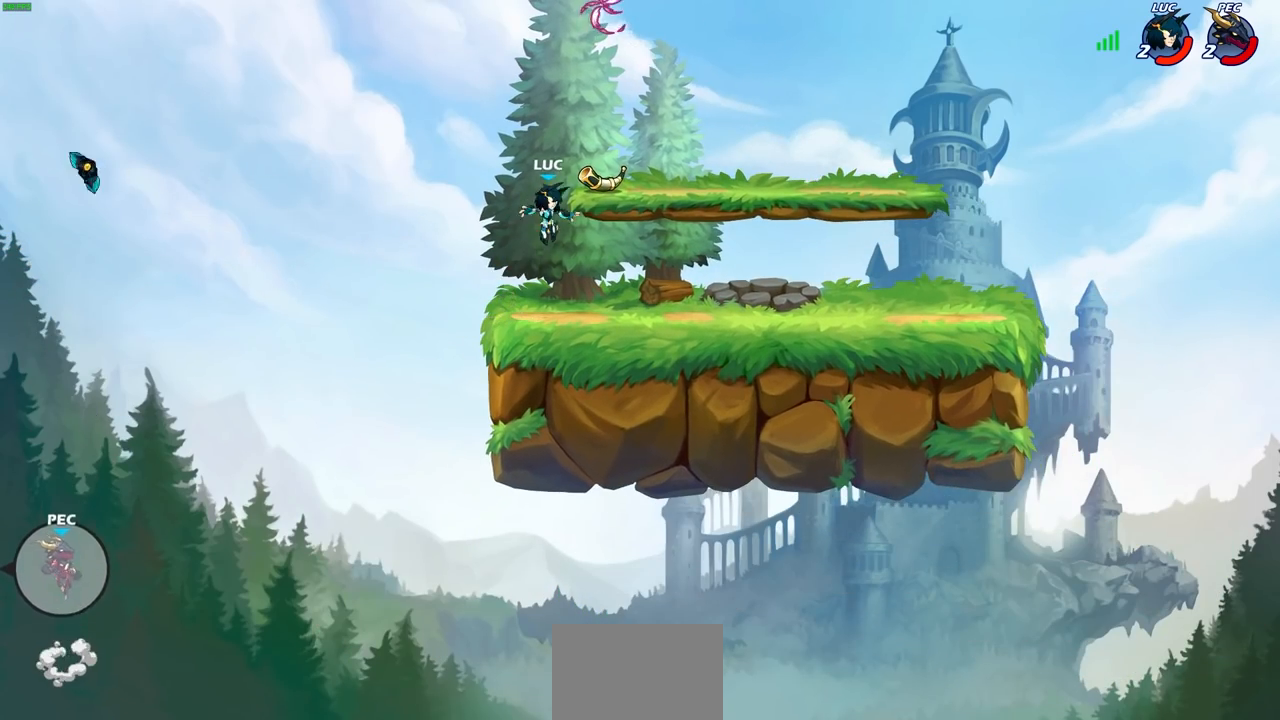
{"buttons": [], "left_stick": "left", "right_stick": "center", "events": [[67, "R1", "down"], [133, "R1", "up"], [217, "left_stick", "center"], [383, "left_stick", "left"], [400, "CROSS", "down"], [450, "R1", "down"], [467, "CROSS", "up"], [500, "R1", "up"]]}
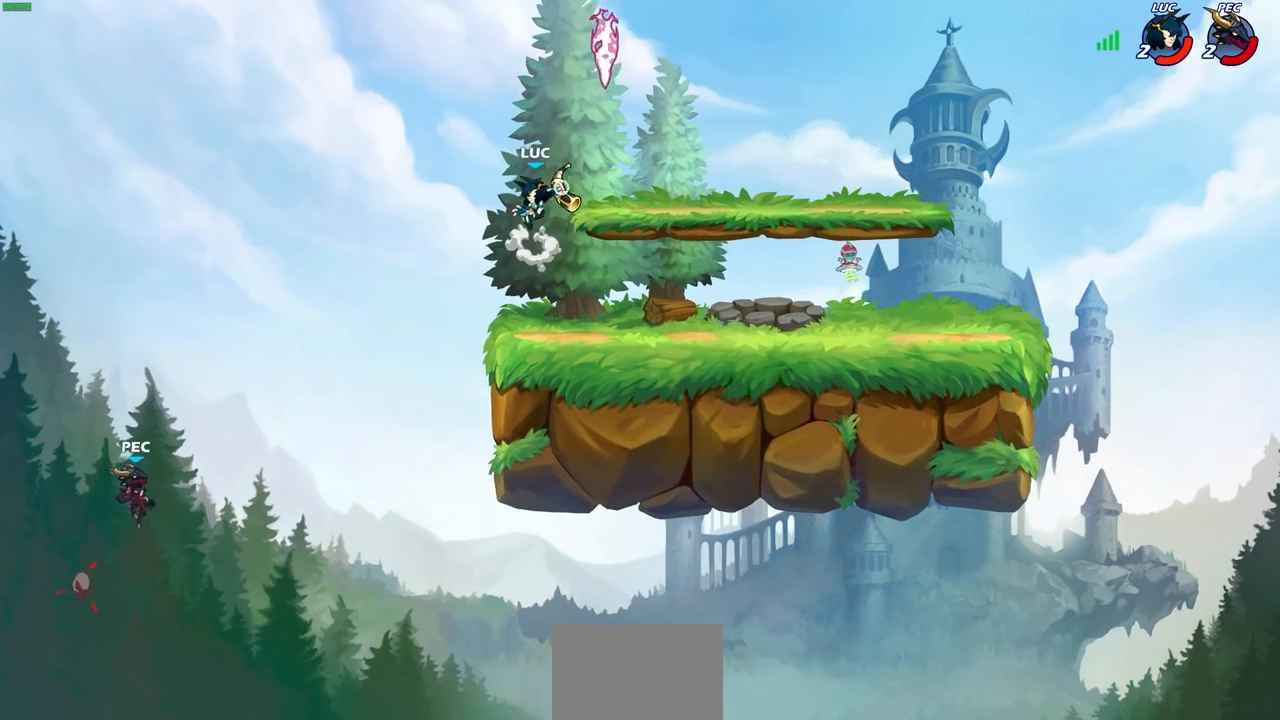
{"buttons": [], "left_stick": "right", "right_stick": "center", "events": [[67, "left_stick", "center"], [317, "left_stick", "right"]]}
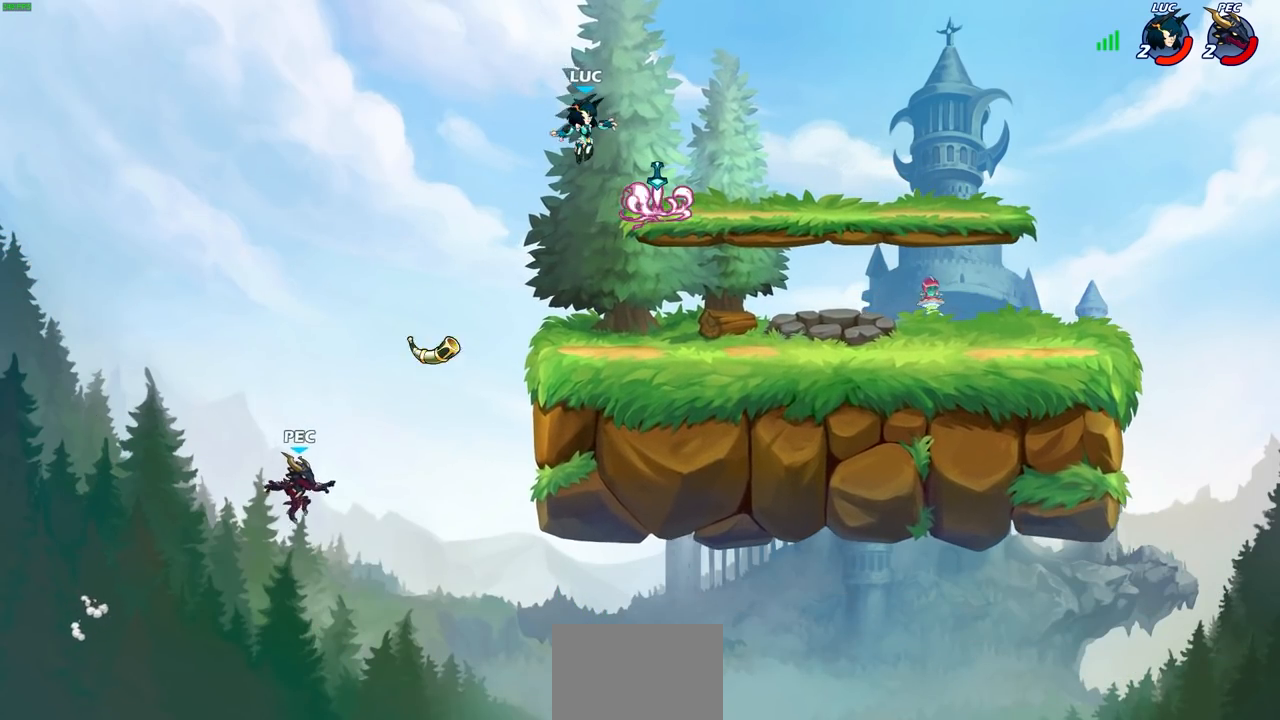
{"buttons": [], "left_stick": "left", "right_stick": "center", "events": [[183, "left_stick", "down-left"], [250, "R1", "down"], [350, "R1", "up"], [367, "left_stick", "left"]]}
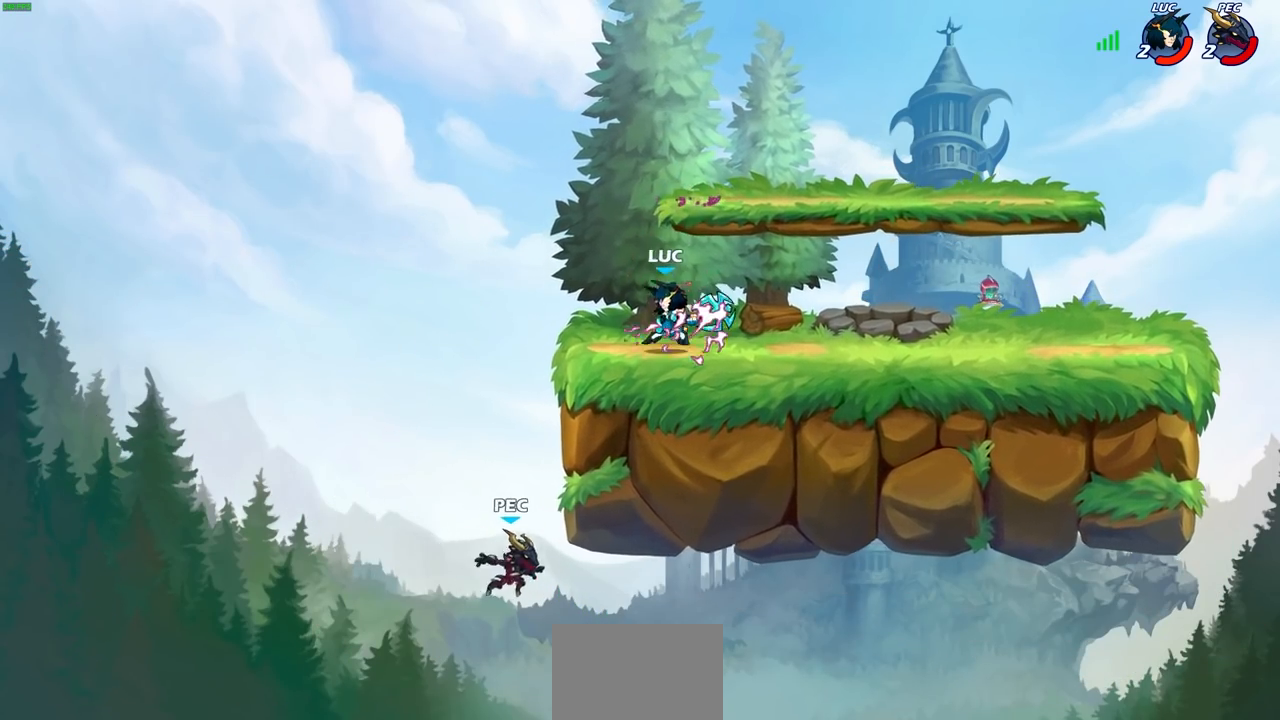
{"buttons": ["CIRCLE"], "left_stick": "down", "right_stick": "center", "events": [[350, "left_stick", "right"], [417, "CIRCLE", "down"], [467, "left_stick", "down"]]}